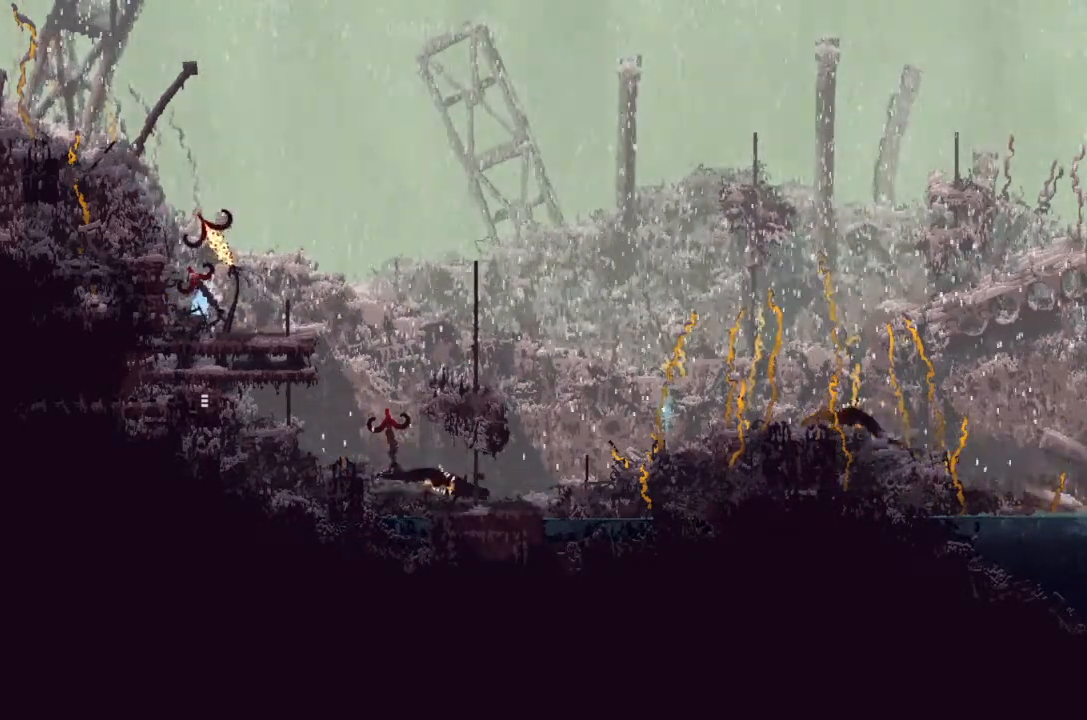
Gameplay with keyboard and mouse; each line is a JSON object with the keys held at the frame after it. "events" lists presses ("down") and releases ("up") of "down", "g", "j", "left", "right", "t" and "up" between this image and that frame as [ms after this image, input, new state], when the widget could be followed in between. No other keys are recorded. Mouse buttons are not recorded. Not read: mouse_move.
{"keys": [], "events": [[66, "right", "up"]]}
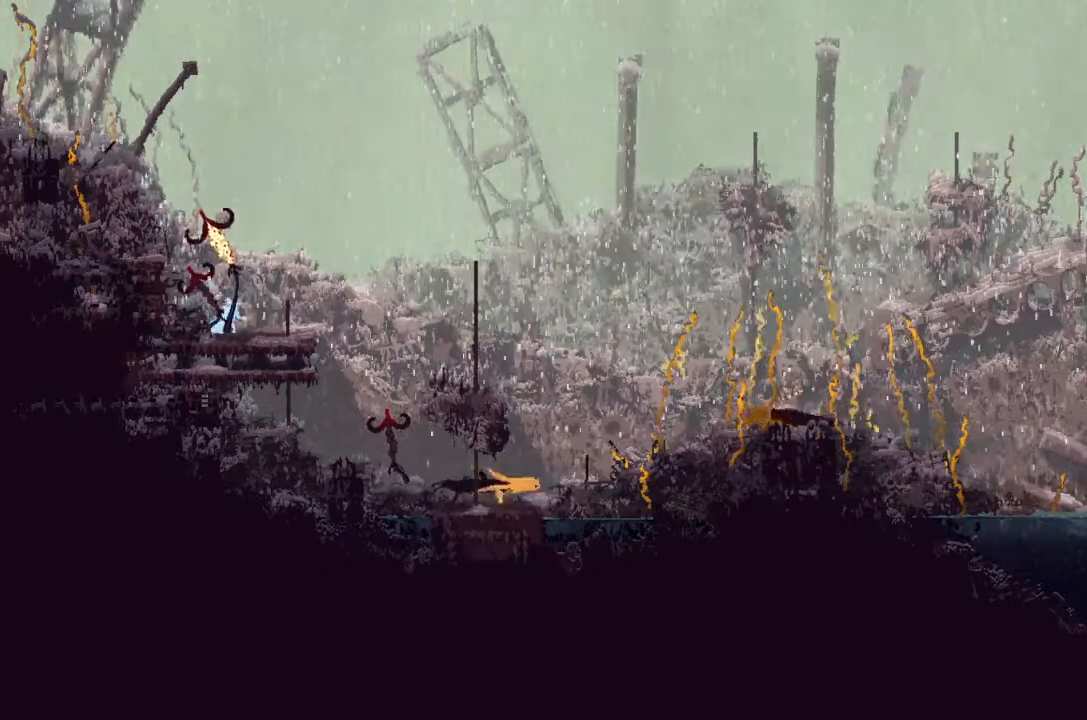
{"keys": [], "events": [[33, "j", "down"], [266, "j", "up"], [300, "g", "down"], [366, "g", "up"]]}
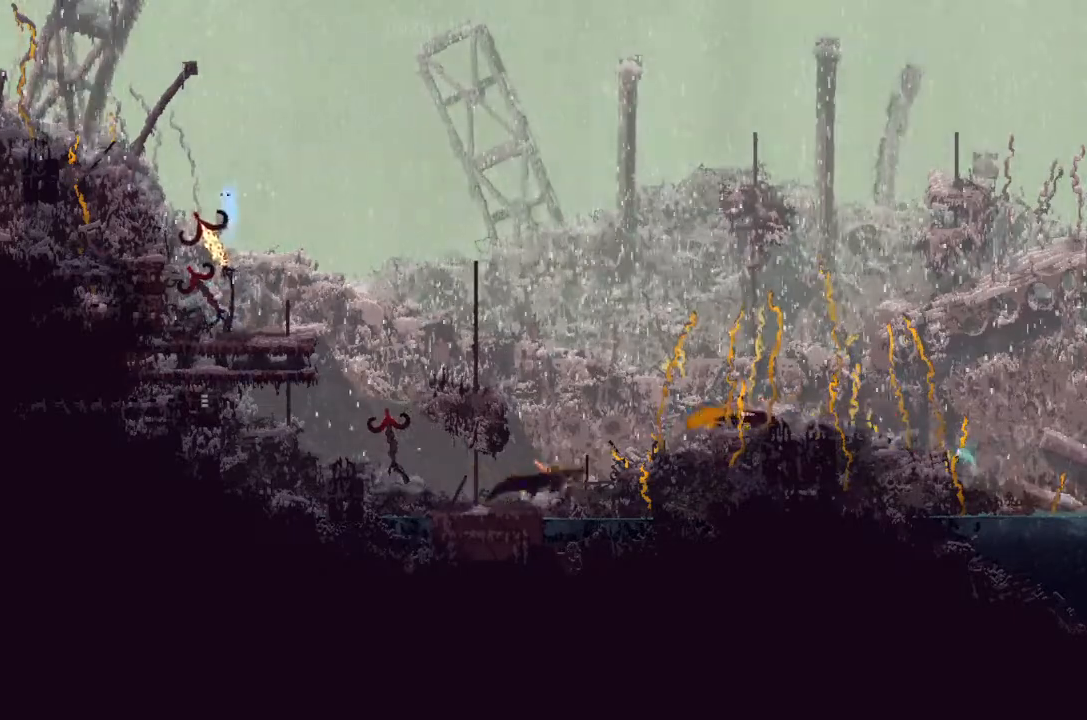
{"keys": [], "events": [[366, "up", "down"], [433, "up", "up"]]}
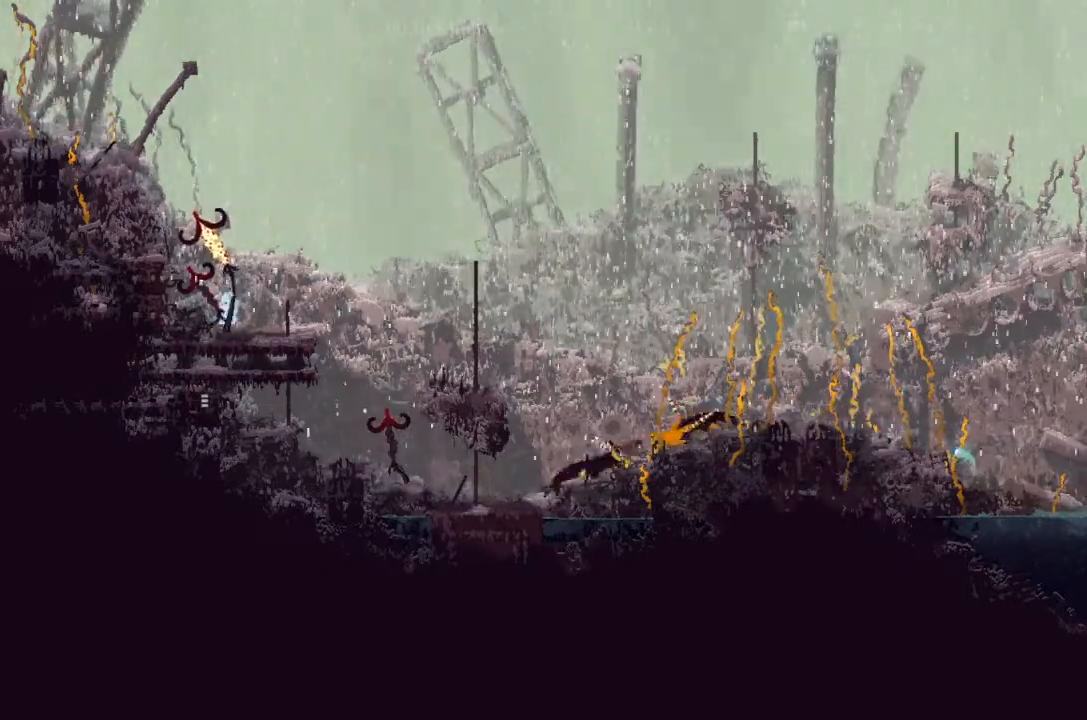
{"keys": ["j"], "events": [[100, "up", "down"], [200, "up", "up"], [466, "j", "down"]]}
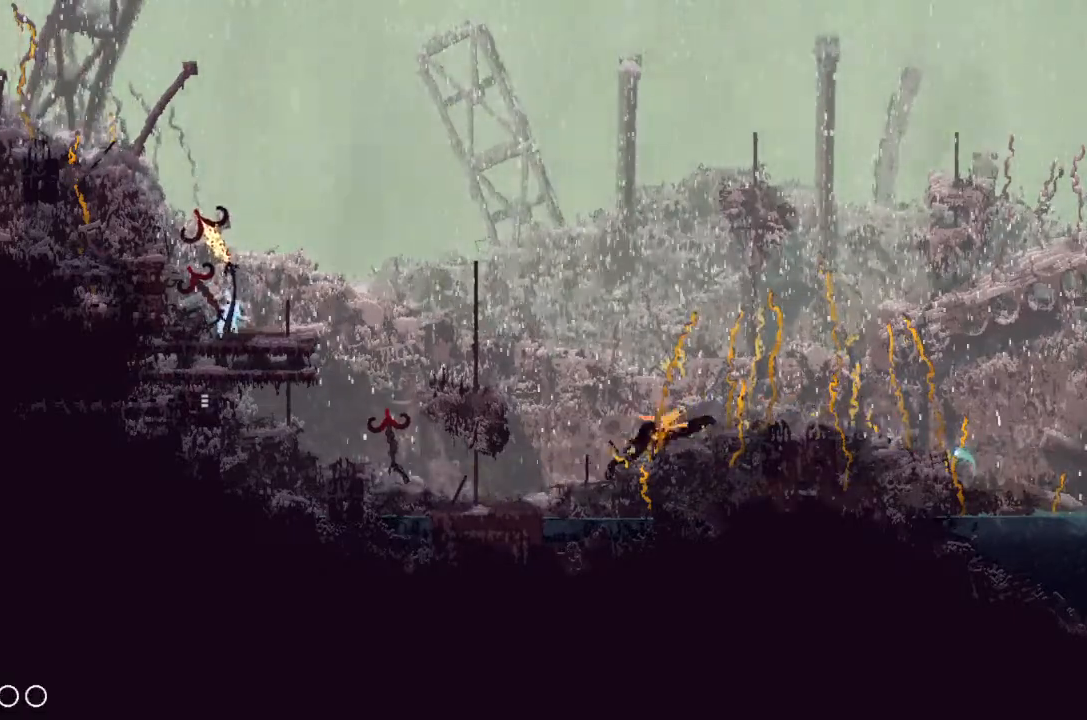
{"keys": [], "events": [[133, "g", "down"], [133, "j", "up"], [300, "g", "up"], [366, "g", "down"], [433, "g", "up"]]}
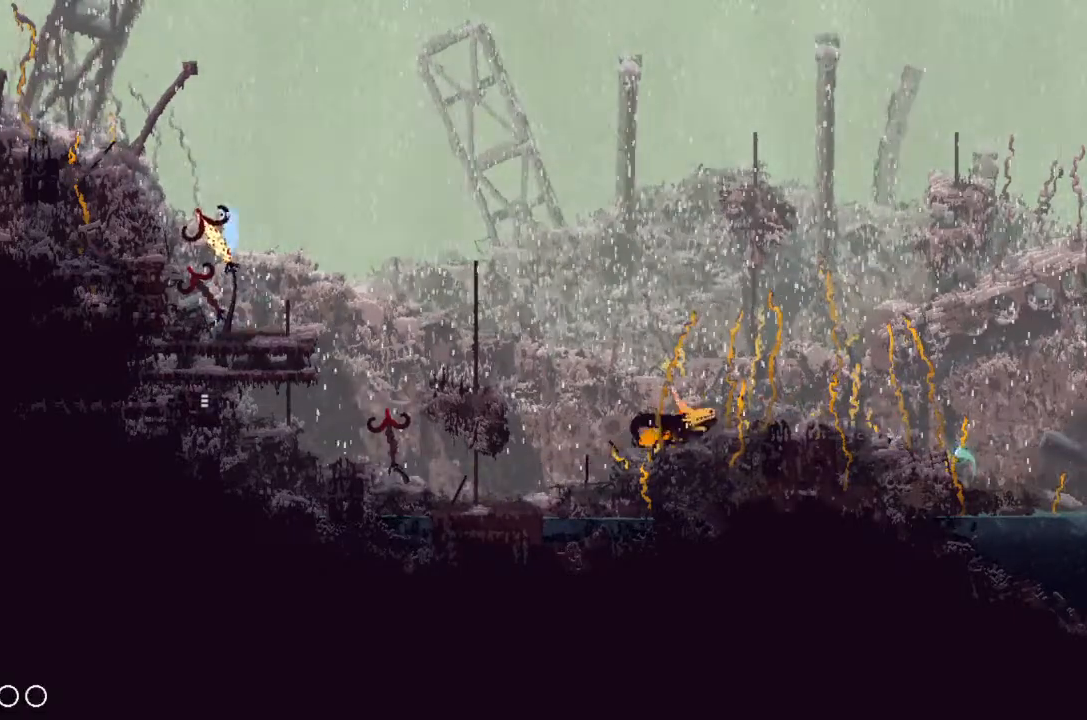
{"keys": [], "events": [[33, "g", "down"], [100, "g", "up"], [233, "up", "down"], [300, "up", "up"]]}
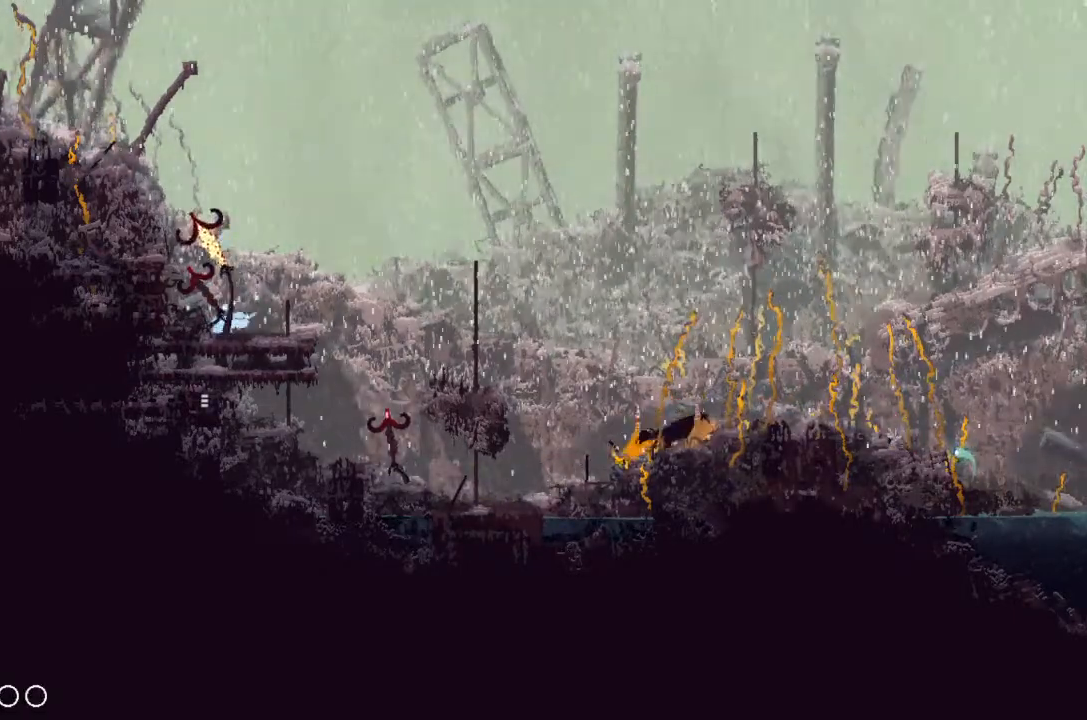
{"keys": [], "events": []}
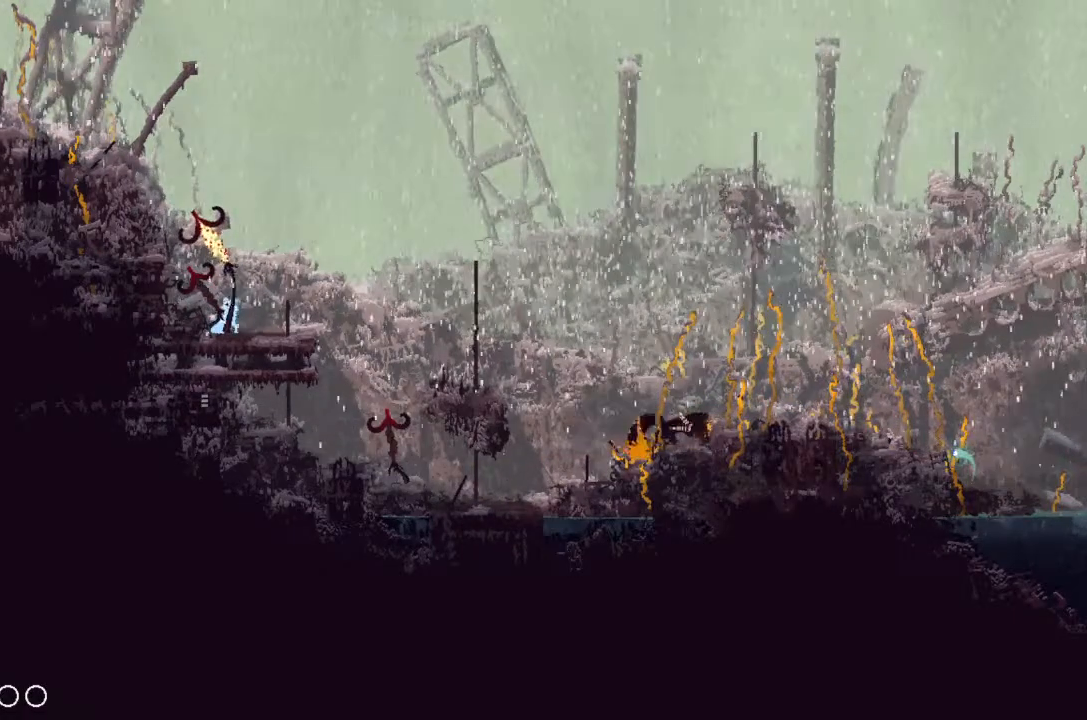
{"keys": ["up"], "events": [[233, "j", "down"], [266, "up", "down"], [300, "j", "up"], [400, "g", "down"], [400, "up", "up"], [466, "g", "up"], [466, "up", "down"]]}
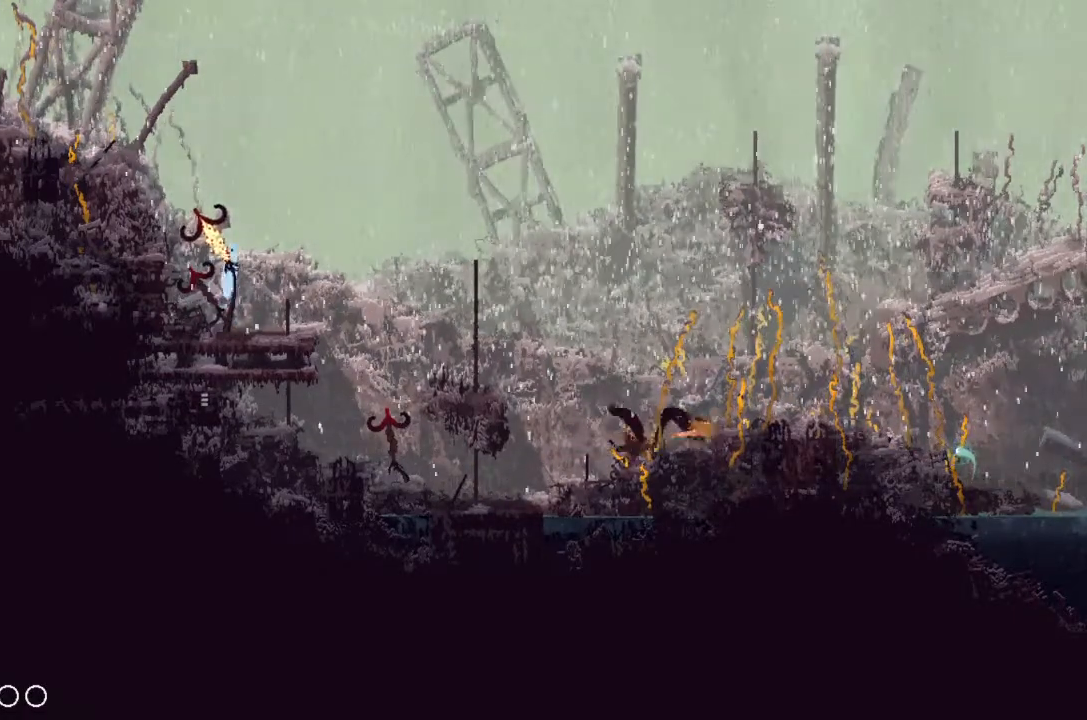
{"keys": [], "events": [[100, "up", "up"], [200, "up", "down"], [233, "g", "down"], [300, "g", "up"], [300, "up", "up"]]}
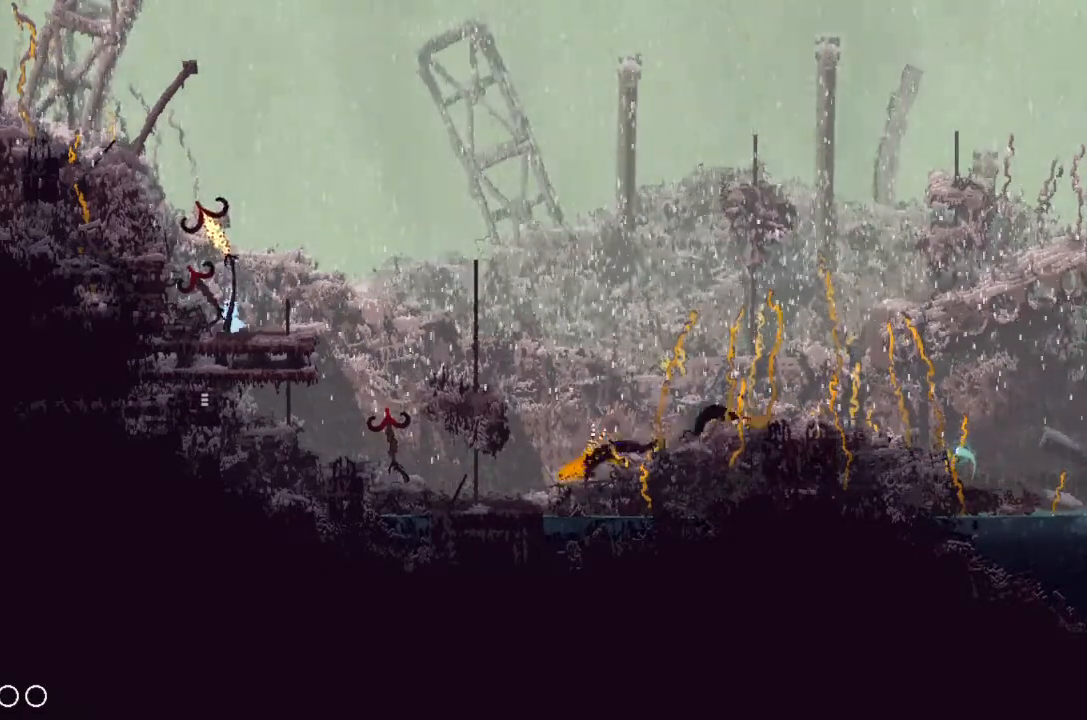
{"keys": ["up"], "events": [[400, "up", "down"]]}
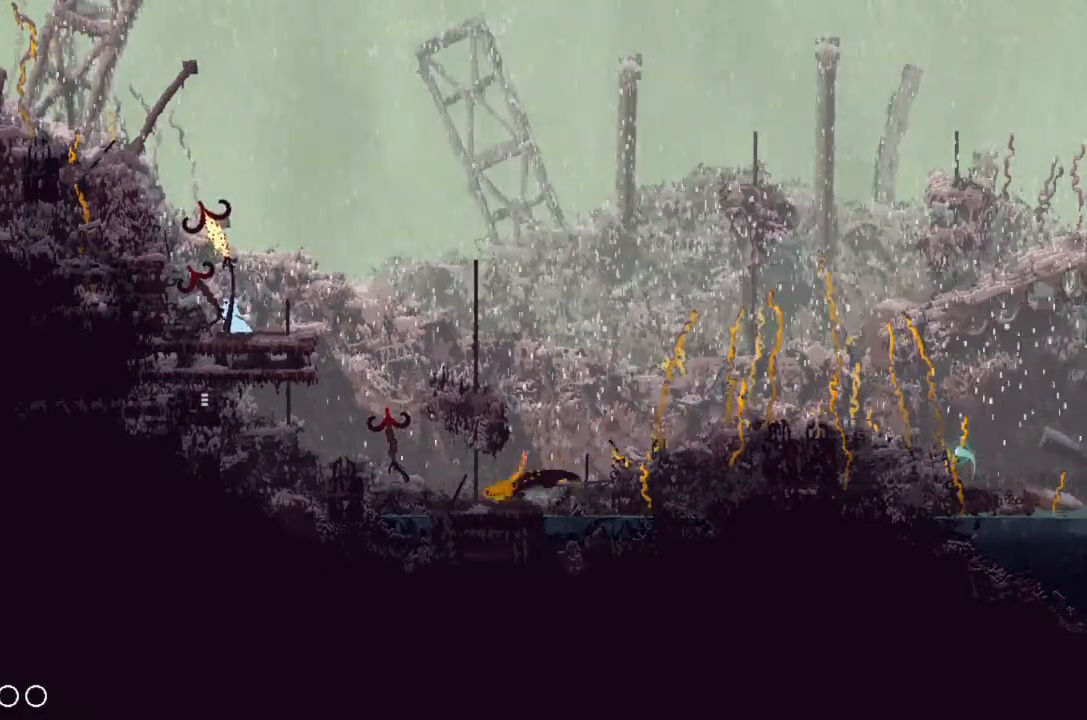
{"keys": [], "events": [[100, "j", "down"], [233, "up", "up"], [266, "up", "down"], [300, "g", "down"], [300, "j", "up"], [400, "g", "up"], [400, "up", "up"]]}
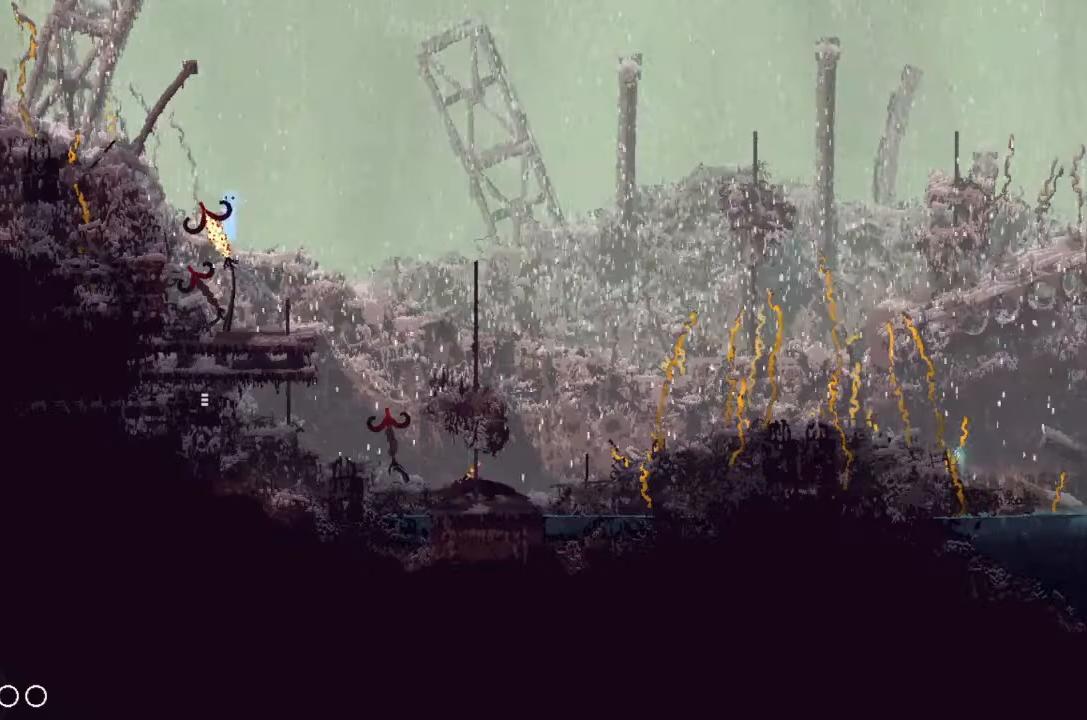
{"keys": [], "events": [[33, "g", "down"], [100, "g", "up"], [200, "g", "down"], [266, "g", "up"], [400, "g", "down"], [466, "g", "up"]]}
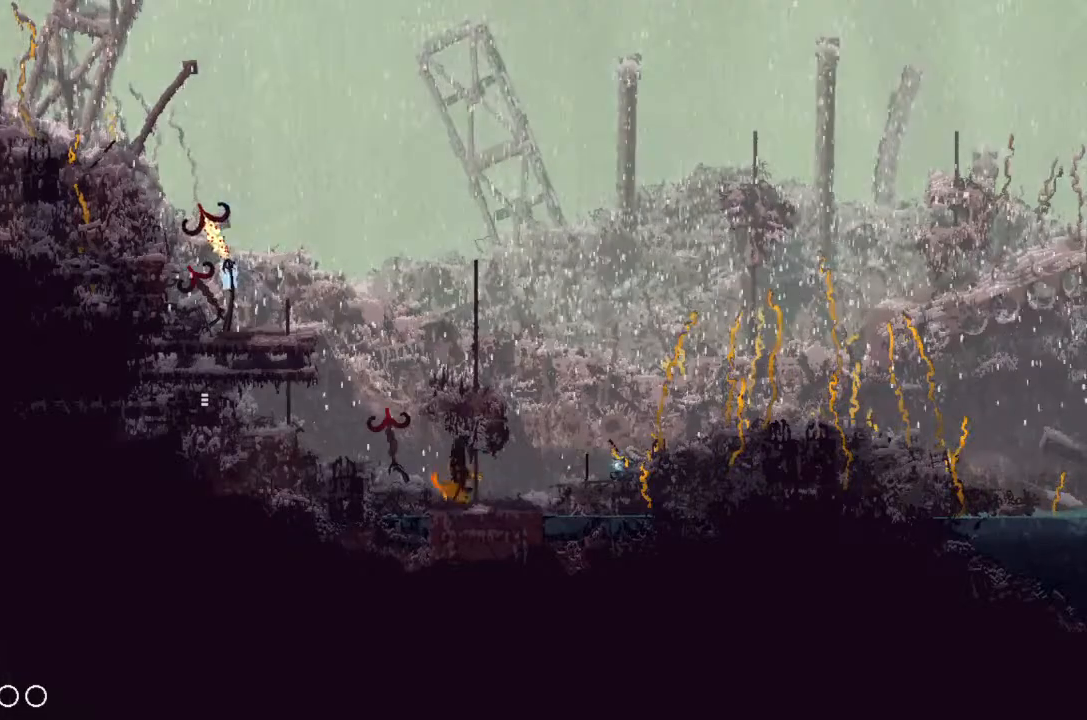
{"keys": [], "events": [[66, "g", "down"], [200, "g", "up"]]}
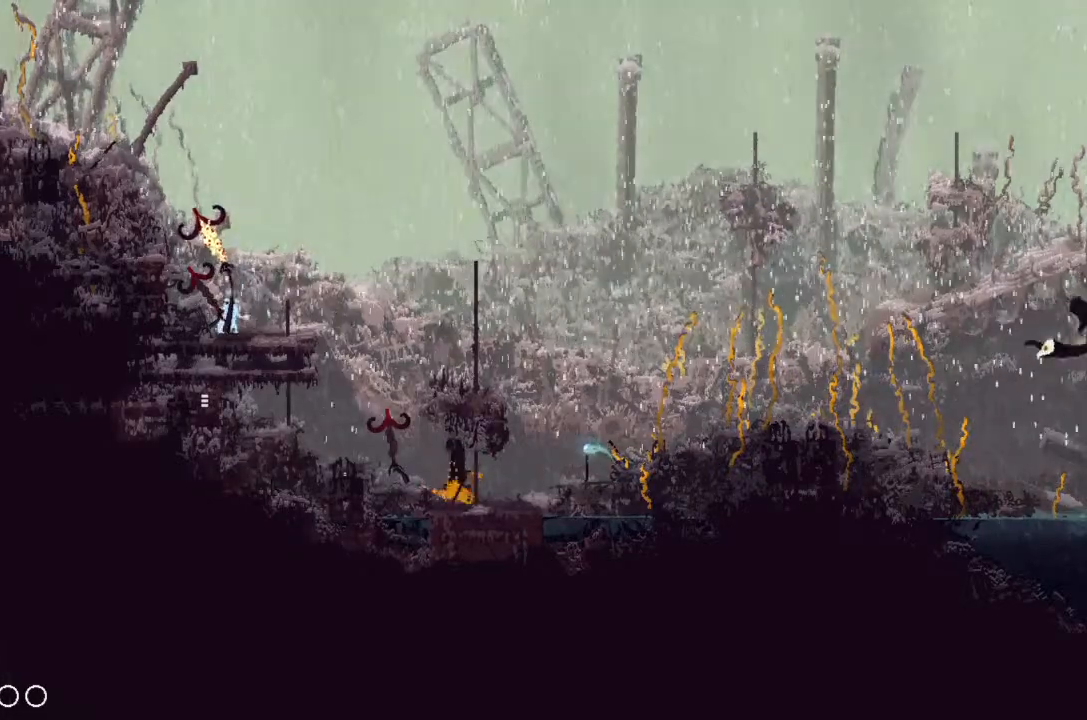
{"keys": ["j"], "events": [[266, "j", "down"]]}
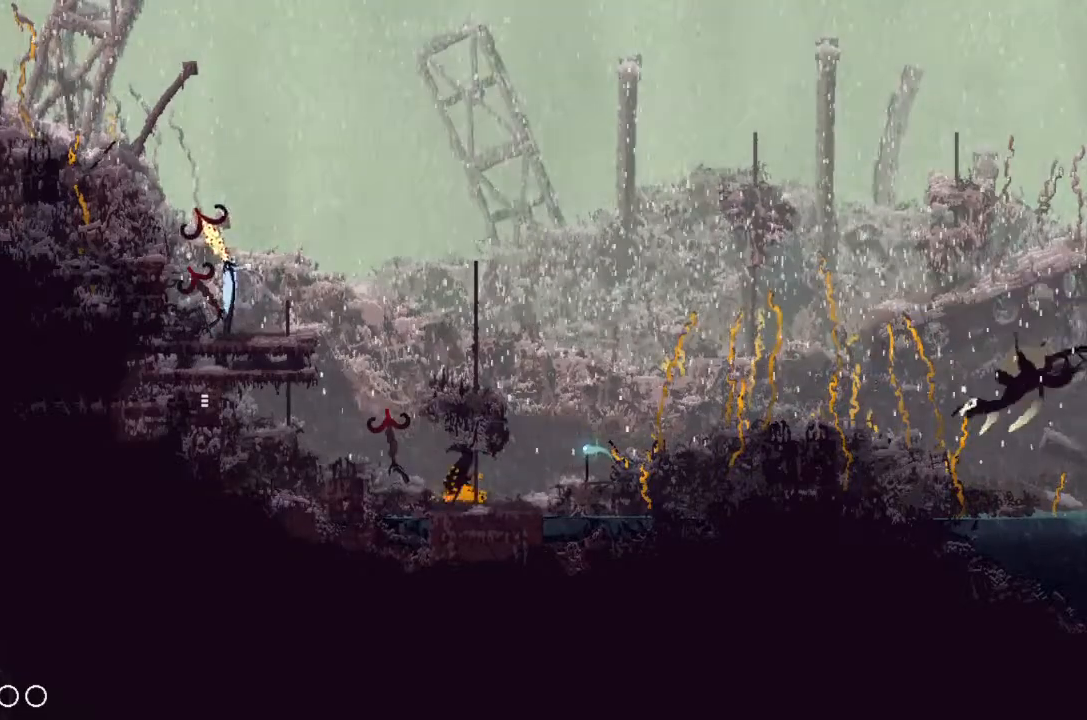
{"keys": [], "events": [[33, "j", "up"], [400, "up", "down"], [466, "up", "up"]]}
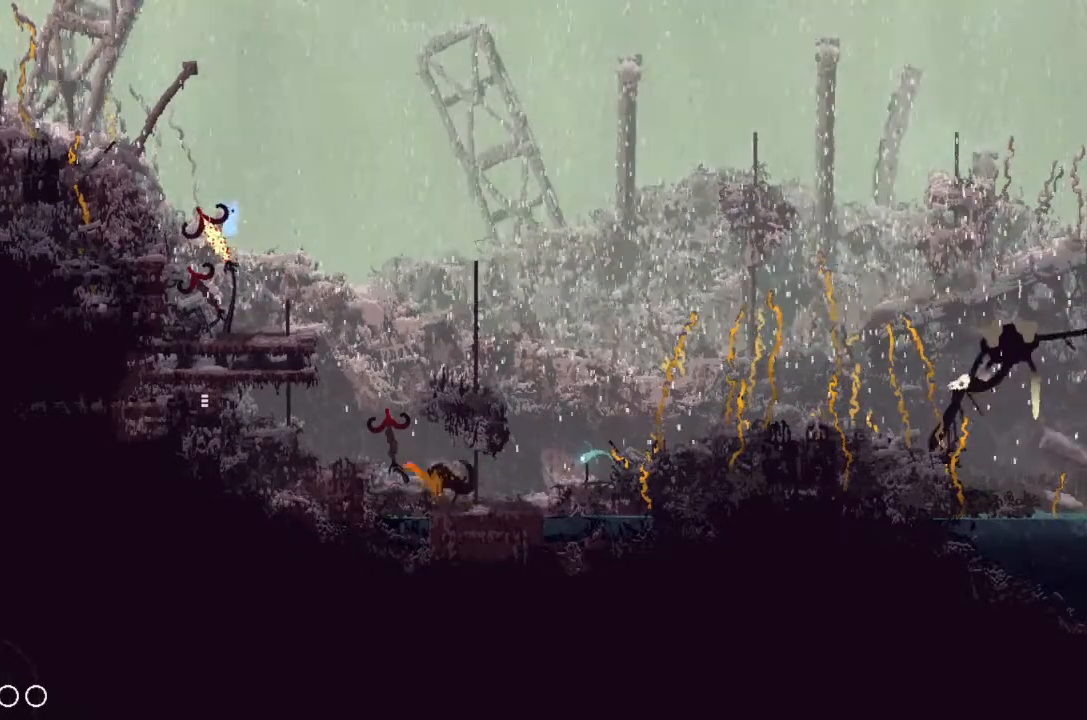
{"keys": ["j"], "events": [[66, "g", "down"], [200, "g", "up"], [433, "j", "down"]]}
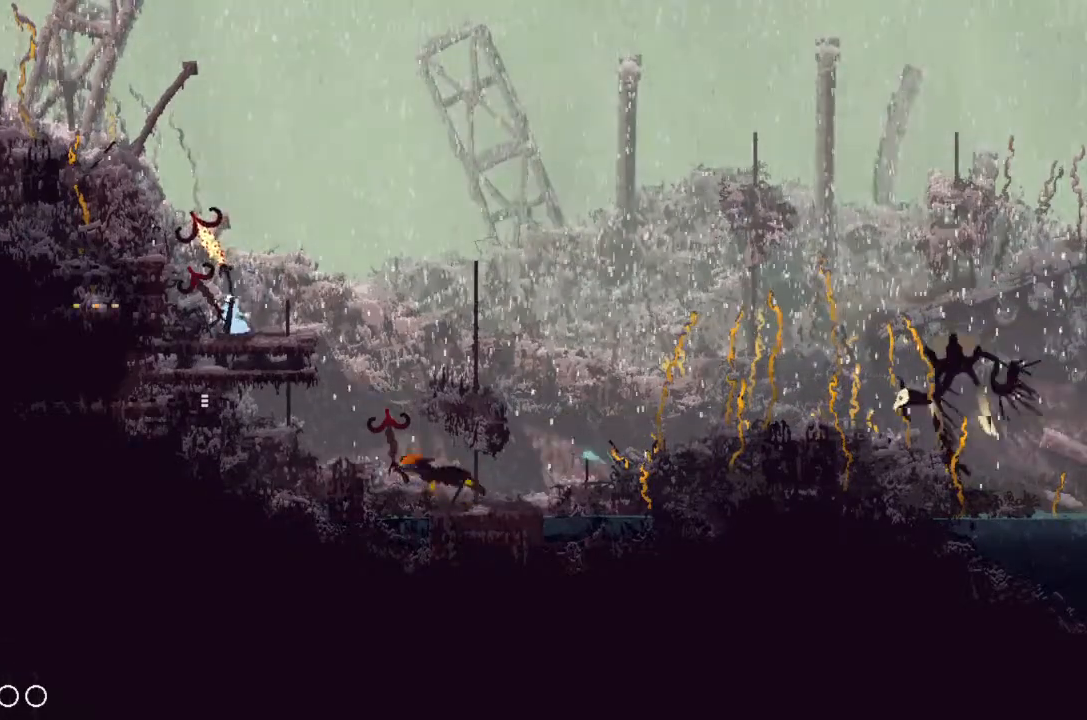
{"keys": [], "events": [[66, "up", "down"], [100, "j", "up"], [200, "up", "up"], [300, "up", "down"], [433, "up", "up"]]}
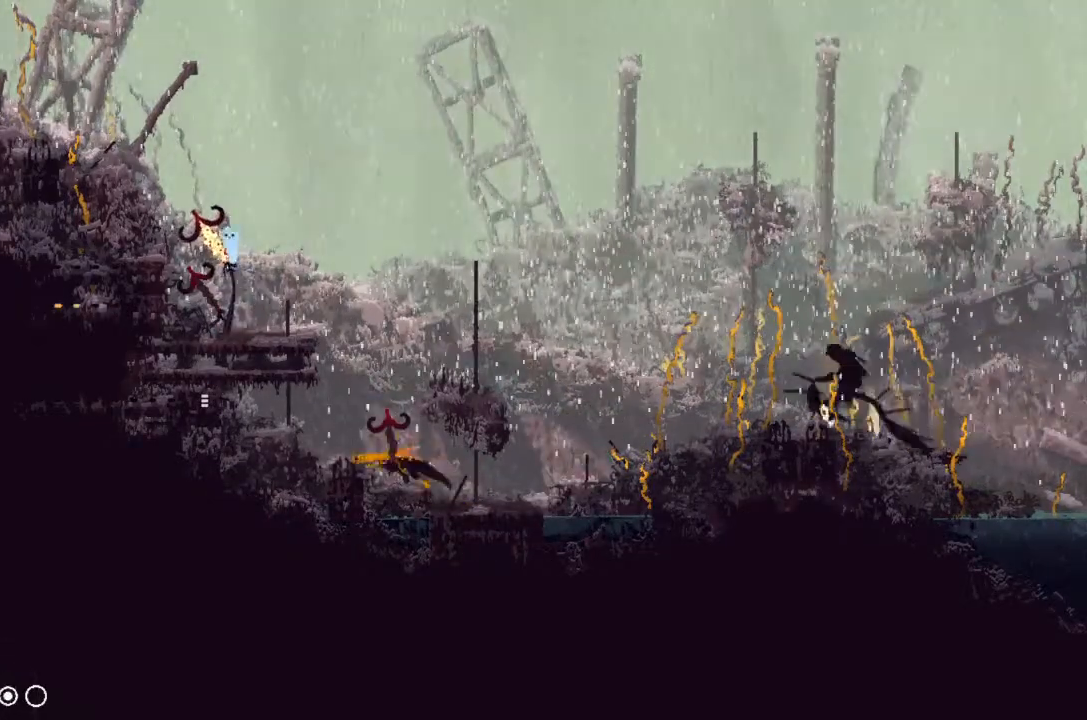
{"keys": ["j", "up"], "events": [[66, "up", "down"], [233, "up", "up"], [300, "up", "down"], [466, "j", "down"]]}
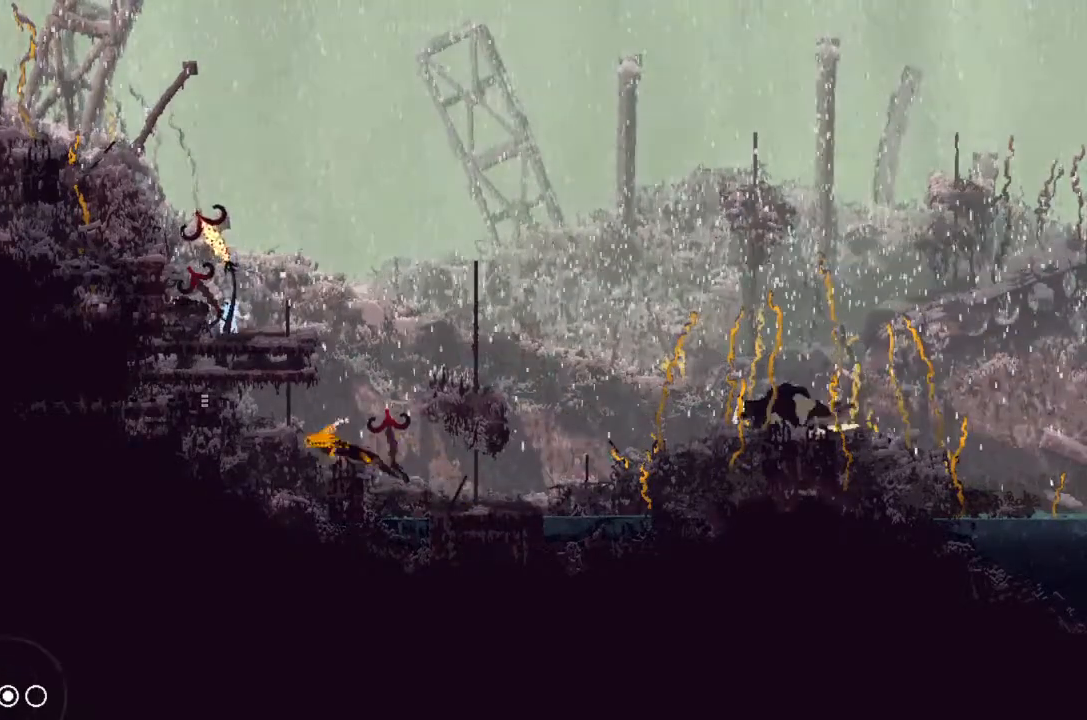
{"keys": ["j", "left", "up"], "events": [[33, "left", "down"], [33, "up", "up"], [100, "up", "down"], [200, "g", "down"], [300, "up", "up"], [433, "g", "up"], [433, "up", "down"]]}
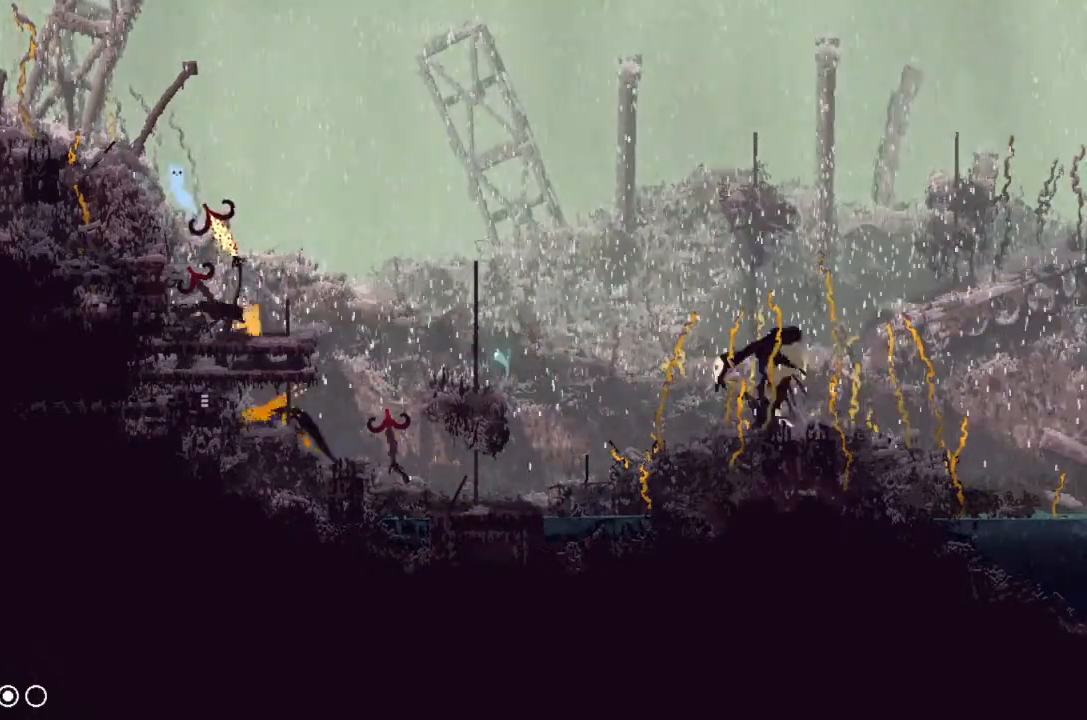
{"keys": ["left"], "events": [[33, "j", "up"], [66, "up", "up"], [266, "up", "down"], [366, "up", "up"]]}
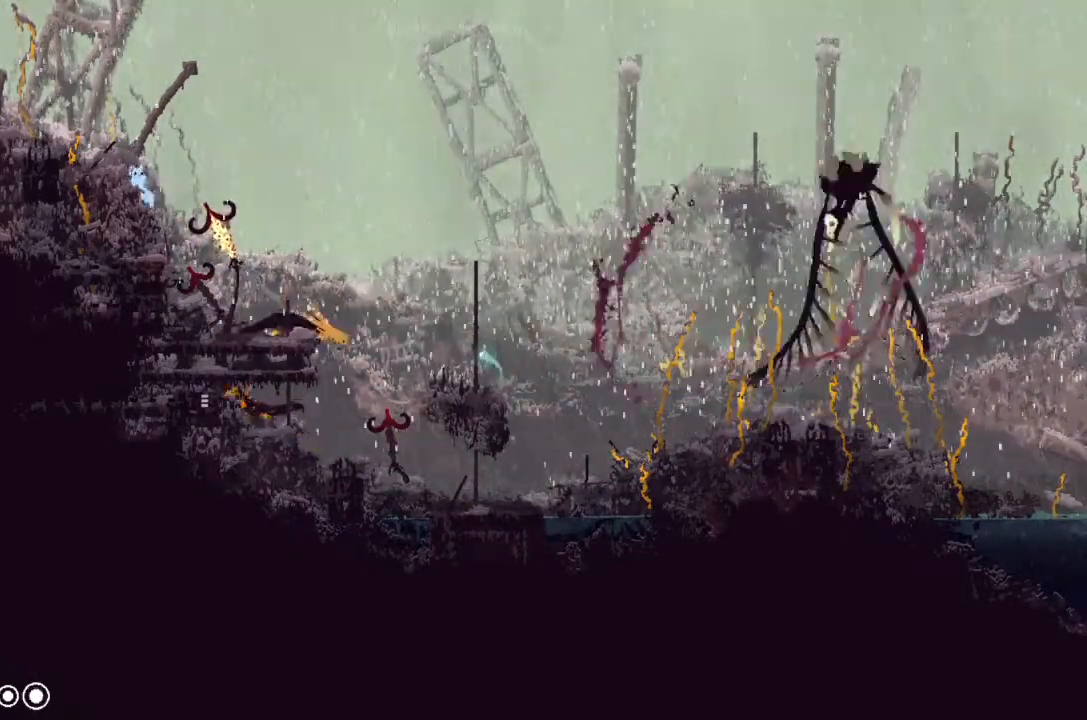
{"keys": ["g"], "events": [[133, "j", "down"], [233, "j", "up"], [233, "up", "down"], [300, "up", "up"], [466, "g", "down"], [466, "left", "up"]]}
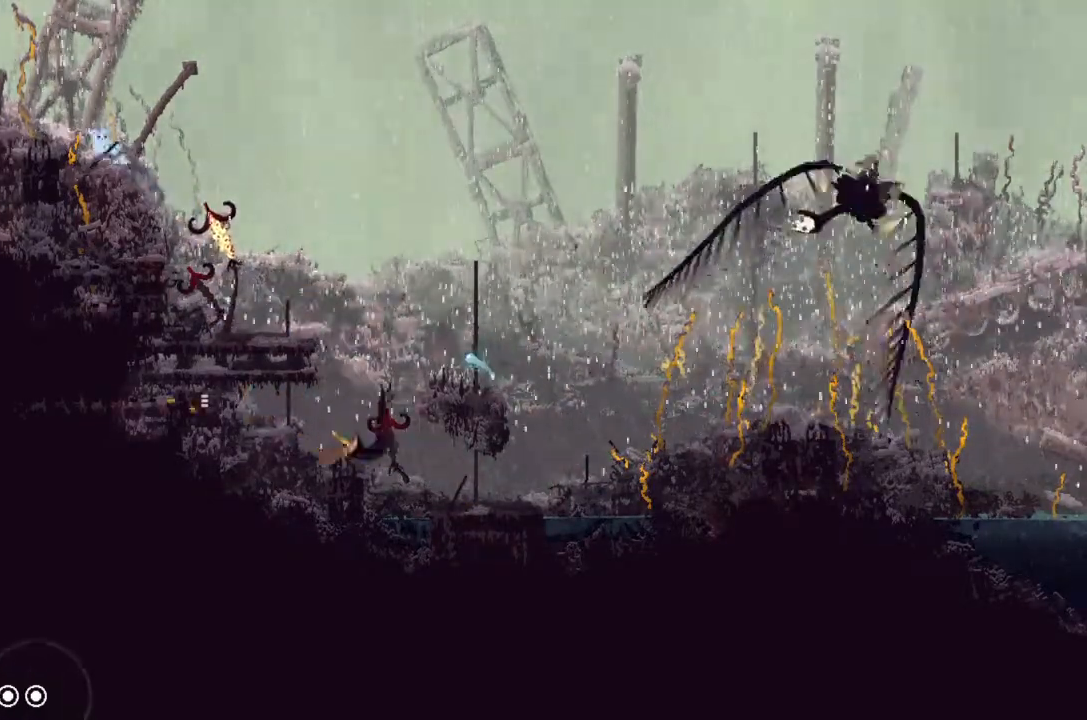
{"keys": [], "events": [[33, "right", "down"], [200, "g", "up"], [200, "right", "up"]]}
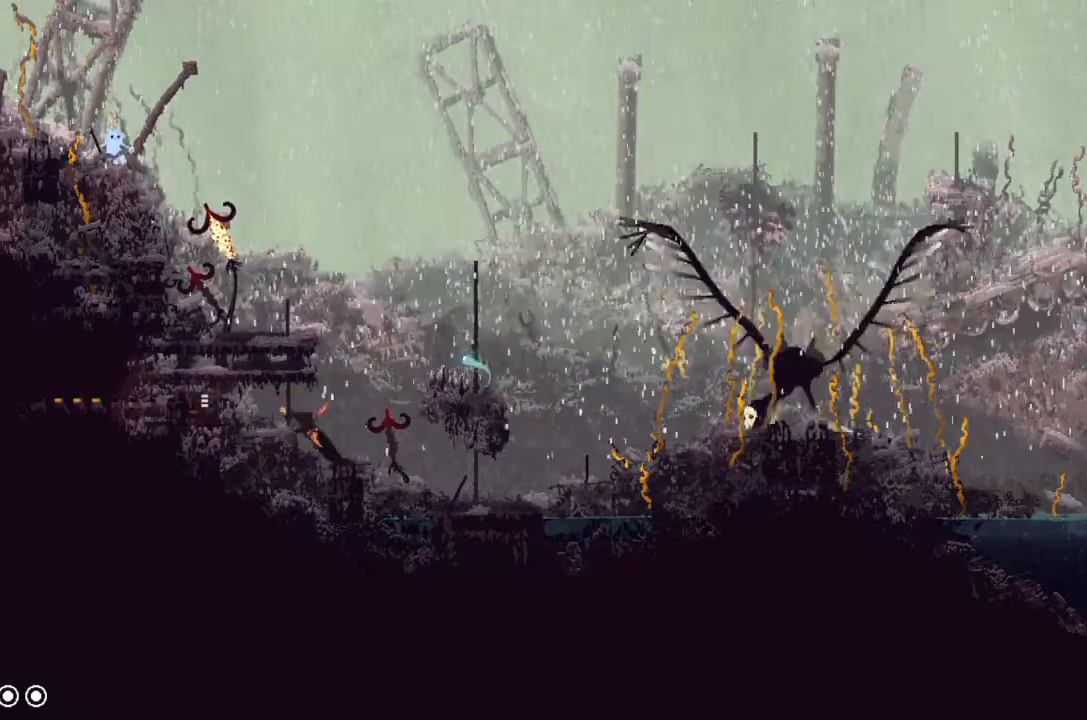
{"keys": [], "events": [[66, "left", "down"], [200, "left", "up"], [266, "right", "down"], [366, "right", "up"]]}
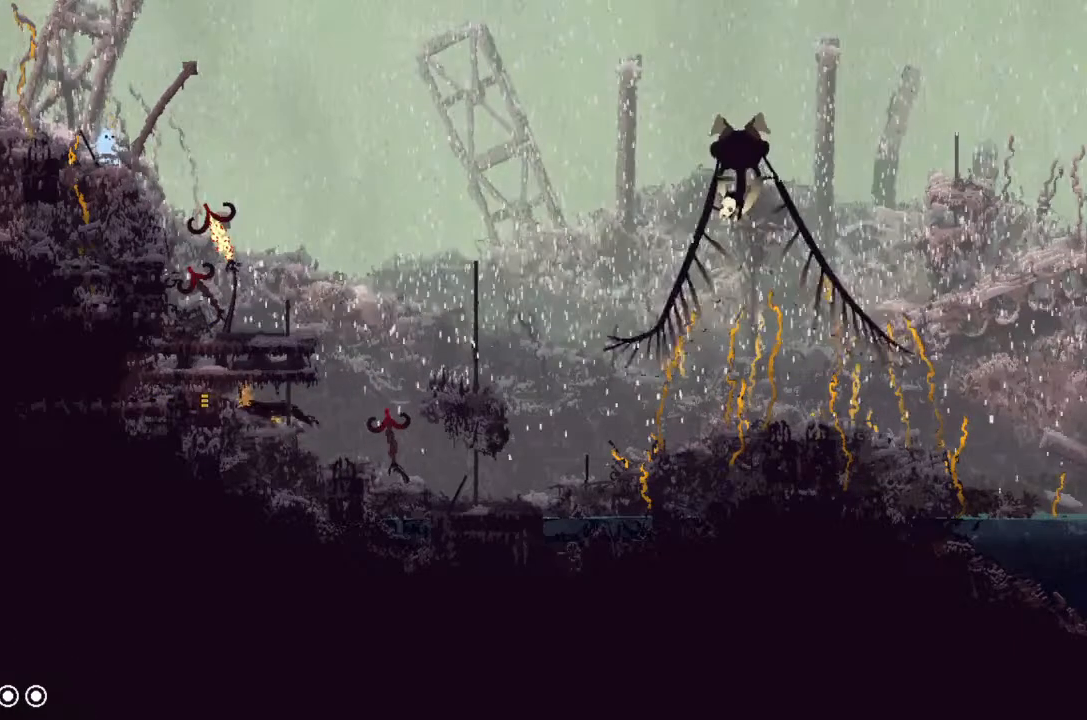
{"keys": ["j"], "events": [[366, "j", "down"]]}
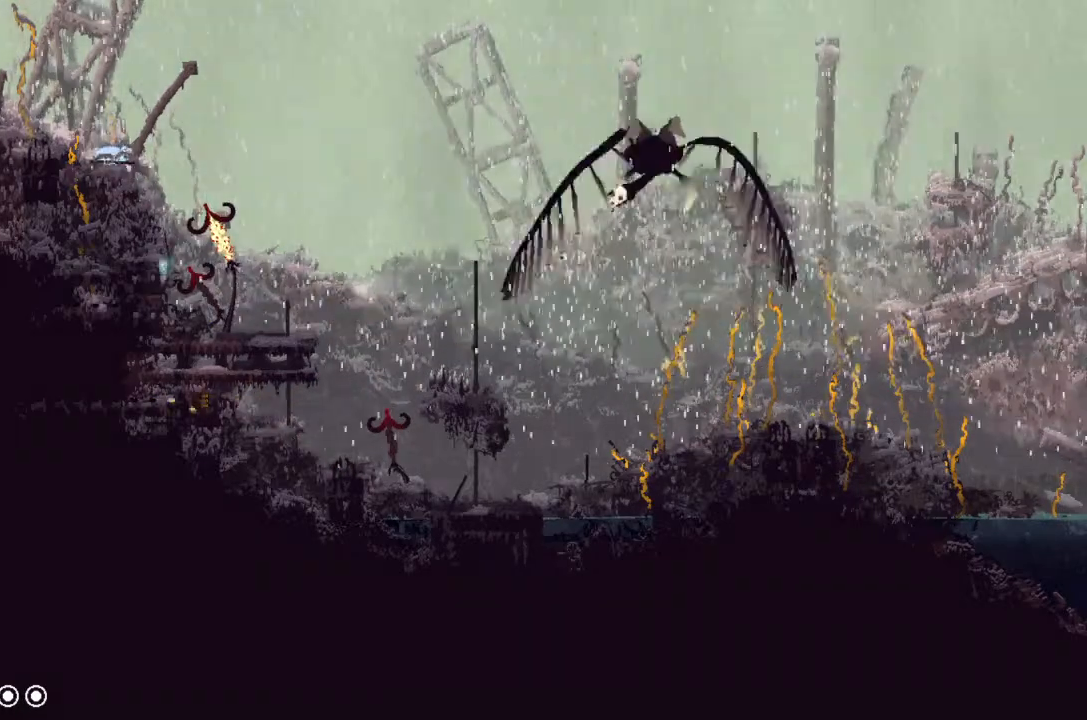
{"keys": ["j"], "events": []}
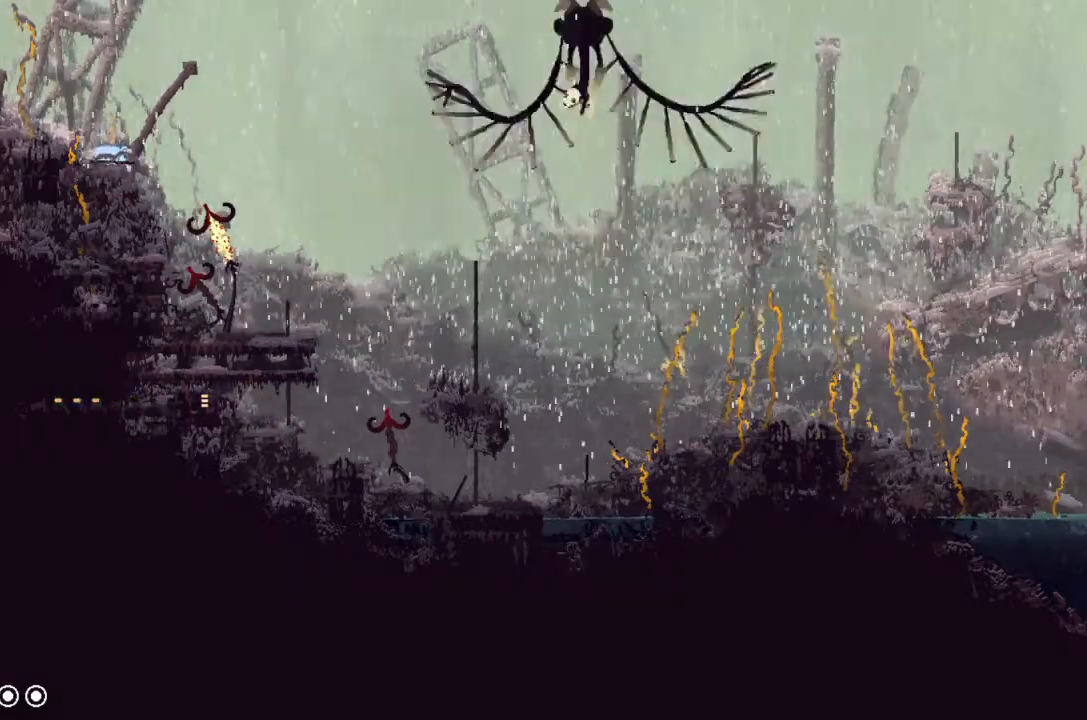
{"keys": ["down", "j"], "events": [[466, "down", "down"]]}
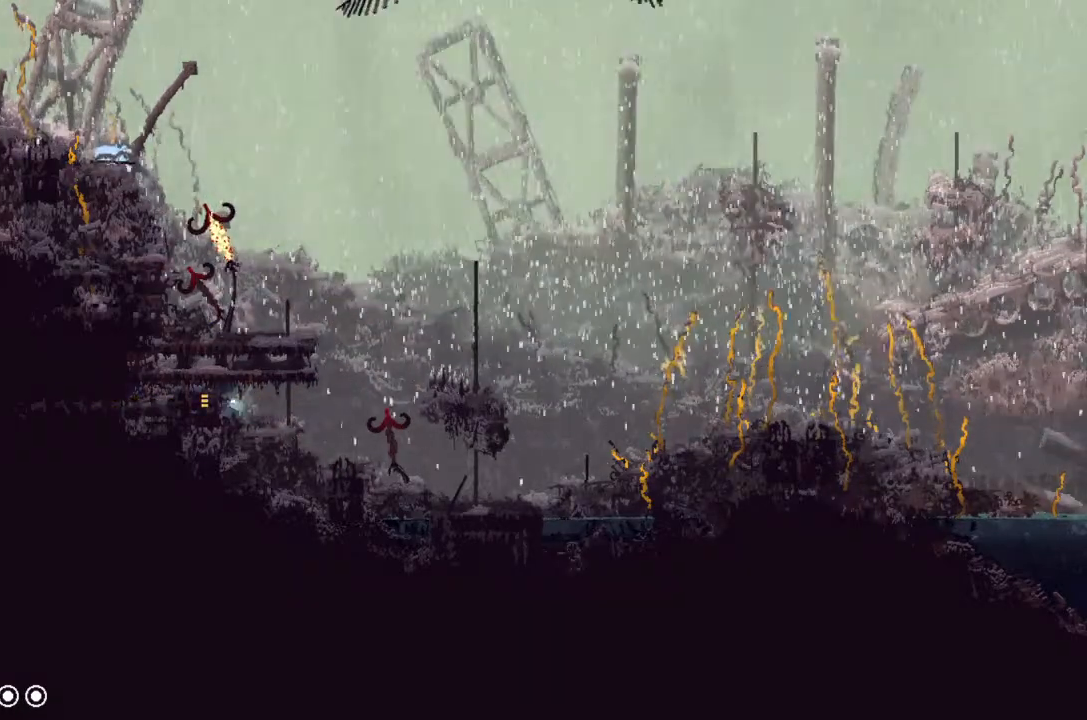
{"keys": ["down", "right"], "events": [[66, "j", "up"], [66, "right", "down"]]}
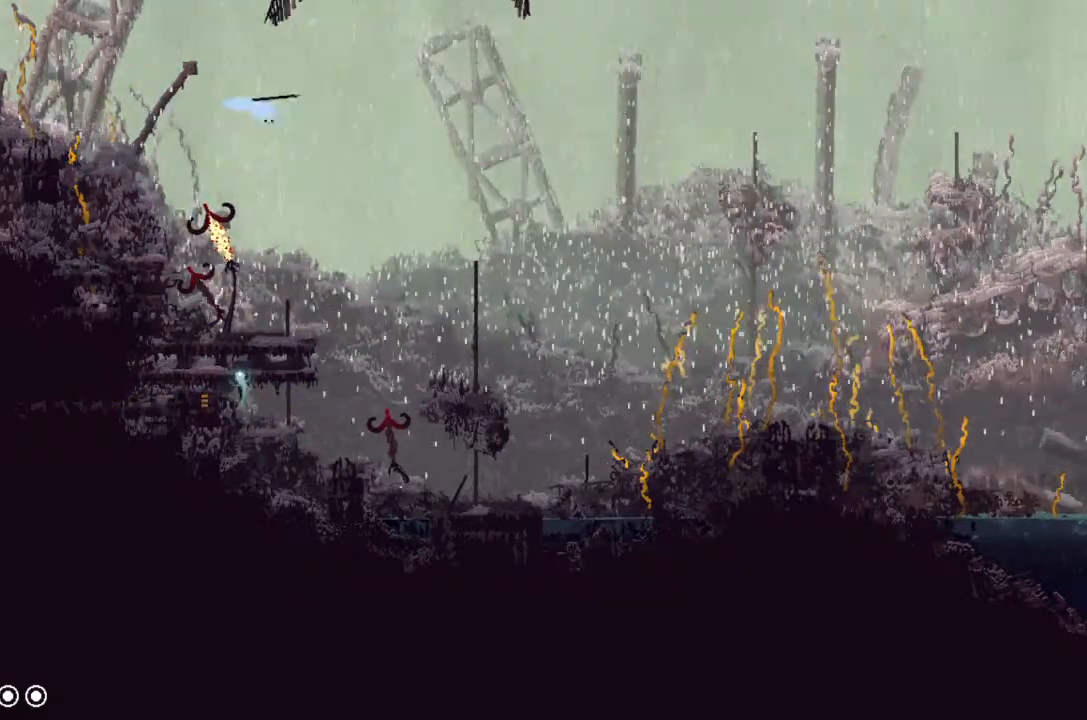
{"keys": ["down", "left"], "events": [[233, "left", "down"], [233, "right", "up"]]}